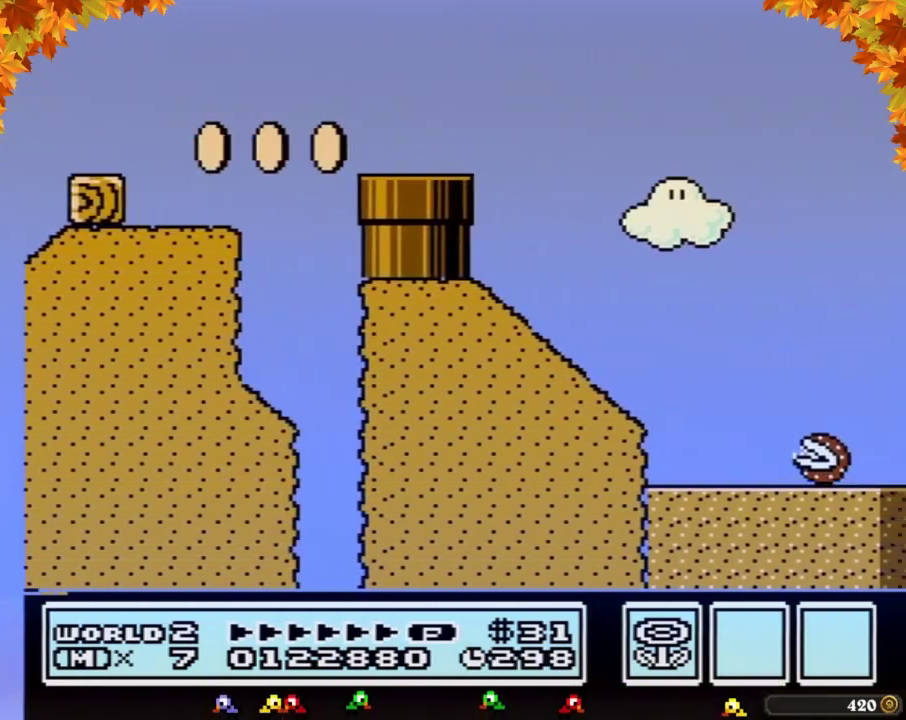
Gameplay with a controller (Nintendo layout); each line is a JSON object with the inputs held at the frame after it. "events" lists button and stick changes between this image and that frame as [ms after this image, input, new state], when the widget could be followed in between. Not read: L3 R3.
{"buttons": ["A", "B"]}
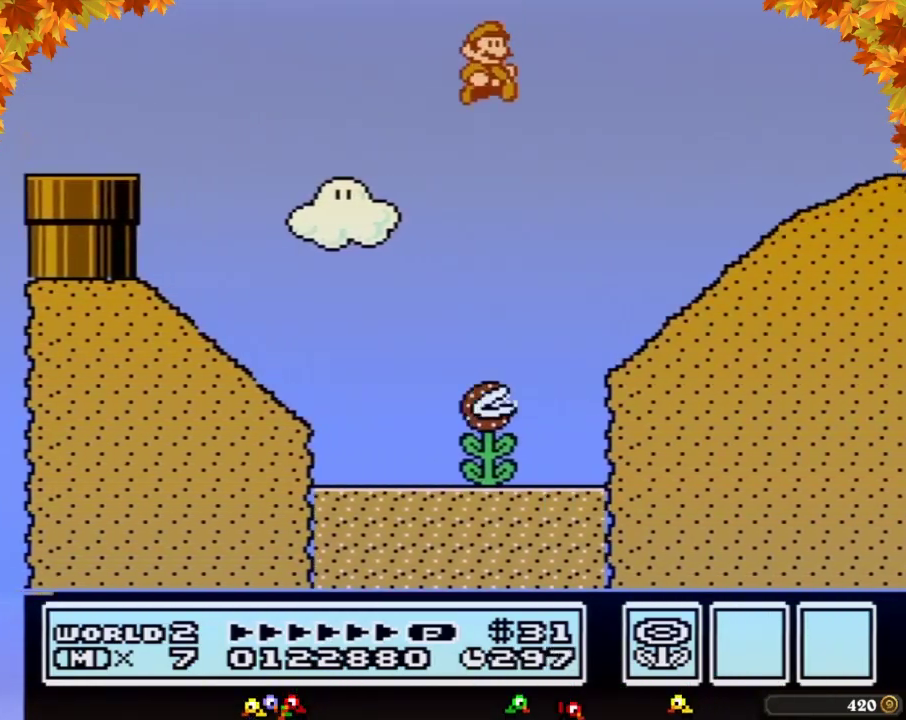
{"buttons": ["A", "B"], "events": [[183, "A", "up"], [400, "A", "down"]]}
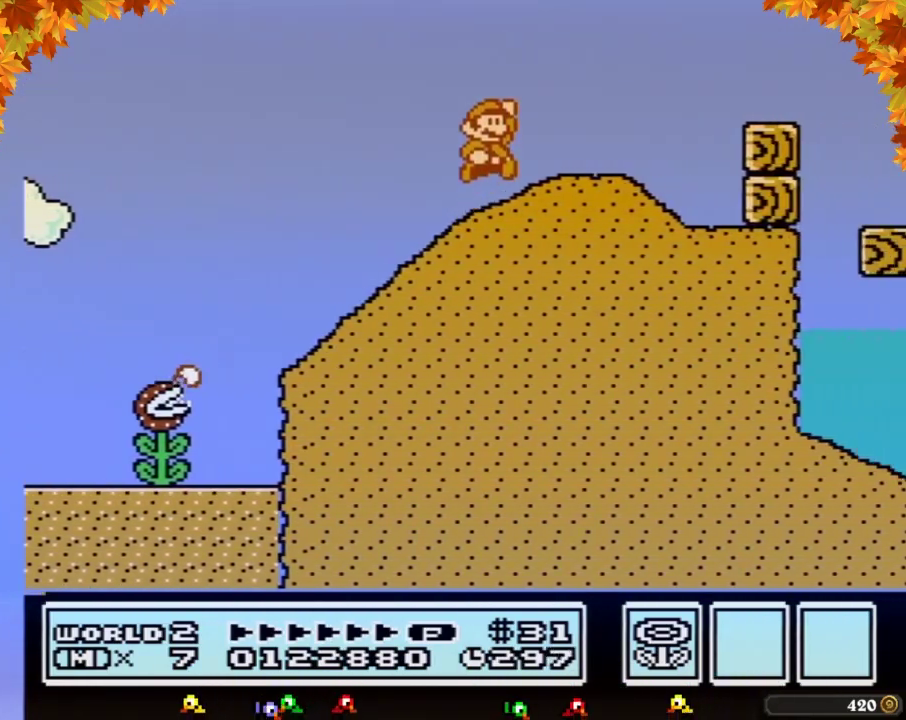
{"buttons": ["B"], "events": [[333, "A", "up"]]}
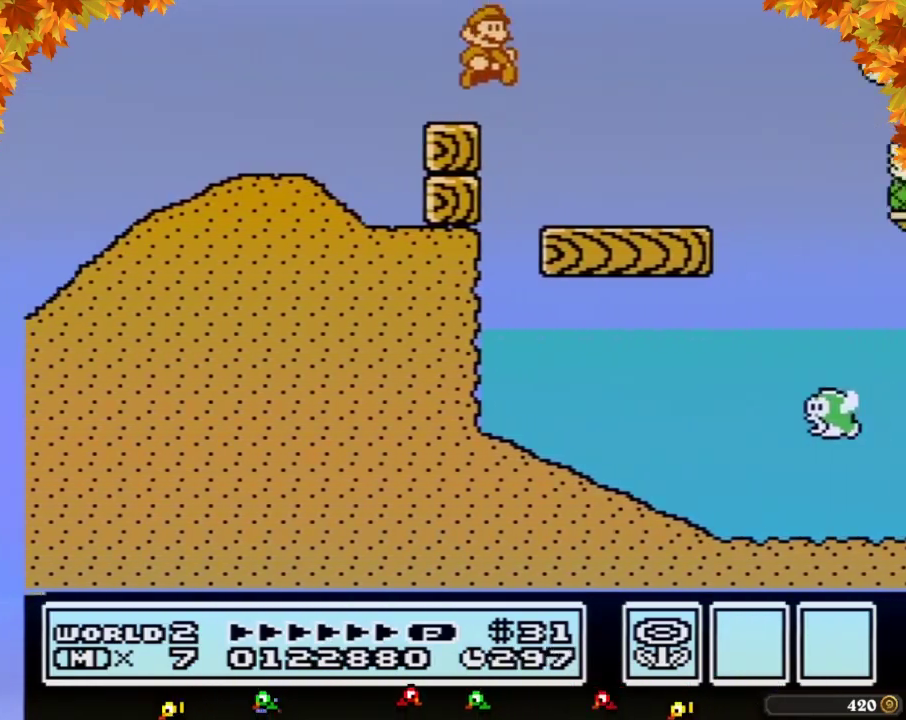
{"buttons": ["B"], "events": [[300, "A", "down"], [467, "A", "up"]]}
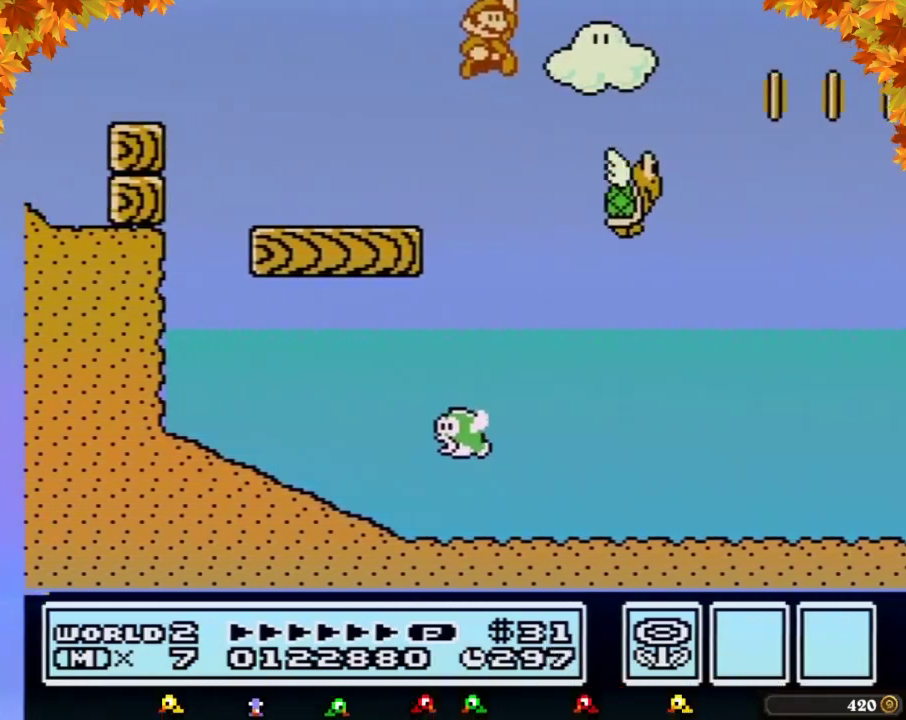
{"buttons": ["A", "B", "DPAD_RIGHT"], "events": [[117, "DPAD_RIGHT", "down"], [217, "A", "down"]]}
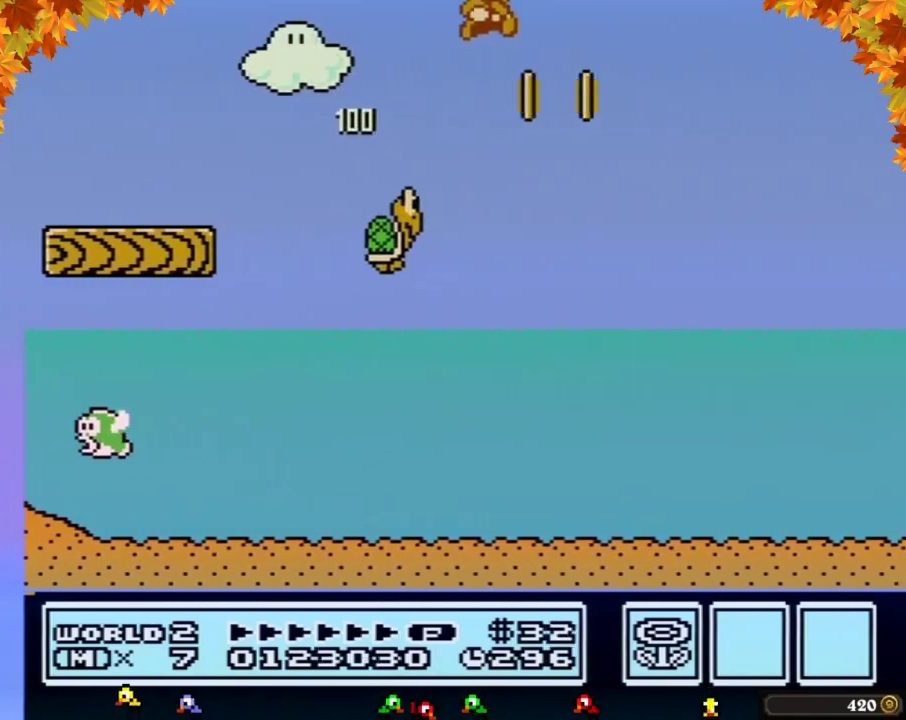
{"buttons": ["B", "DPAD_RIGHT"], "events": [[400, "A", "up"]]}
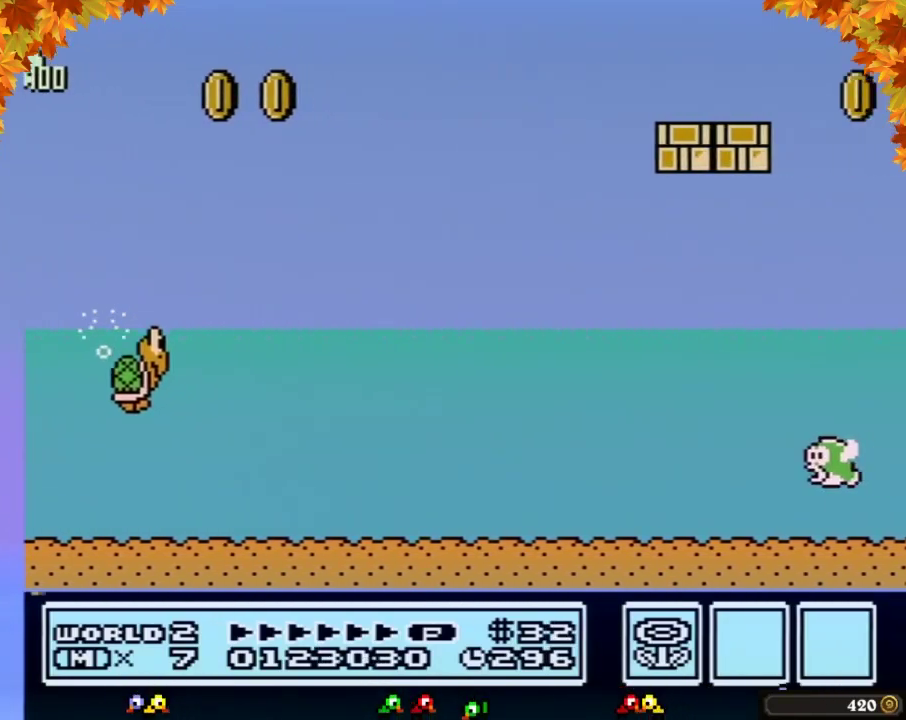
{"buttons": ["A", "B", "DPAD_RIGHT"], "events": [[467, "A", "down"]]}
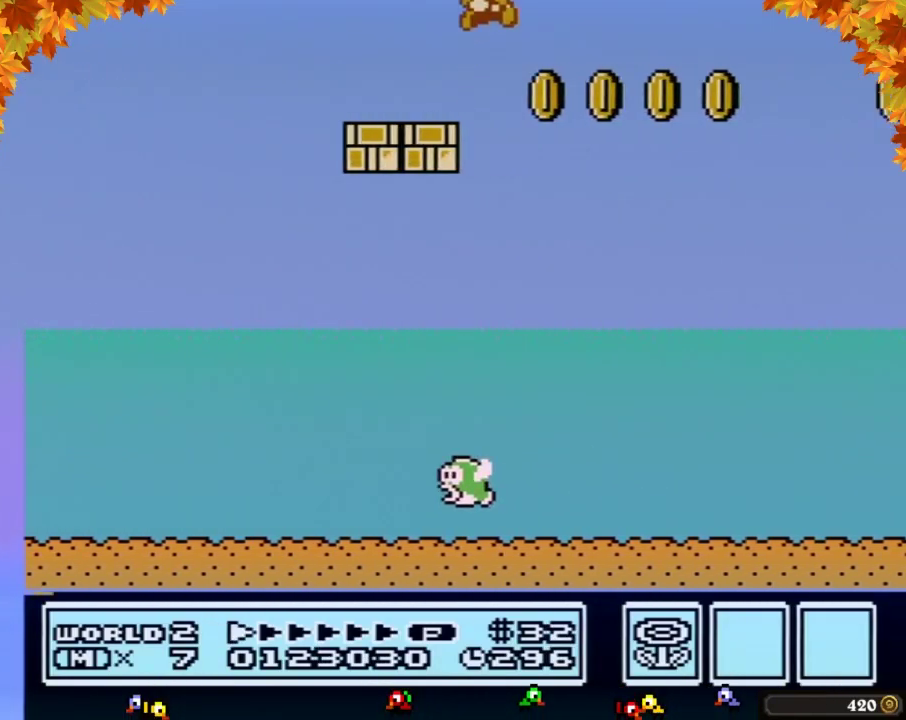
{"buttons": ["B", "DPAD_RIGHT"], "events": [[400, "A", "up"]]}
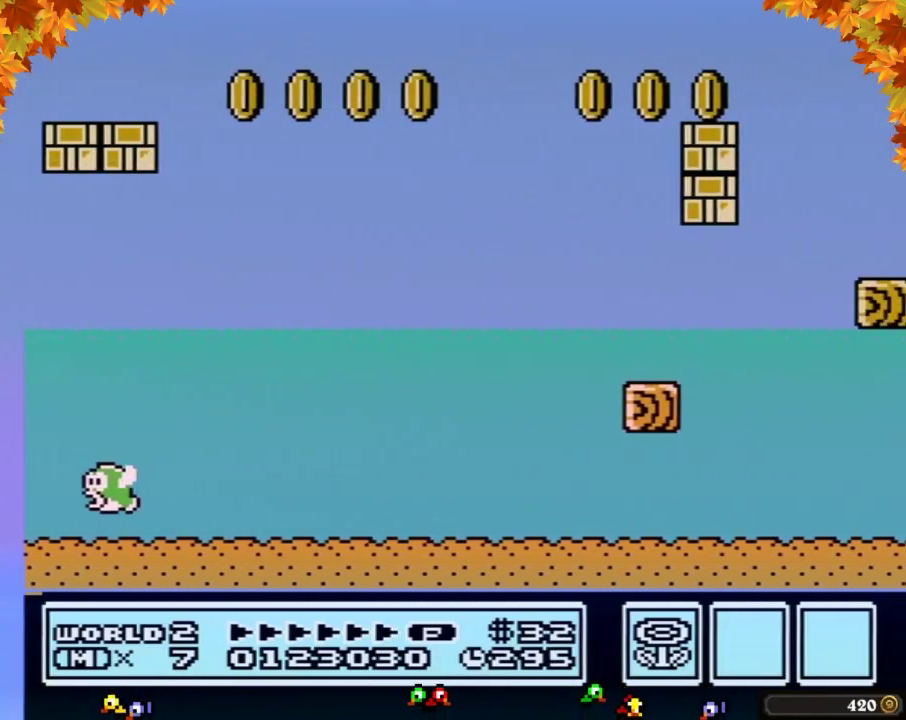
{"buttons": ["A", "B", "DPAD_RIGHT"], "events": [[483, "A", "down"]]}
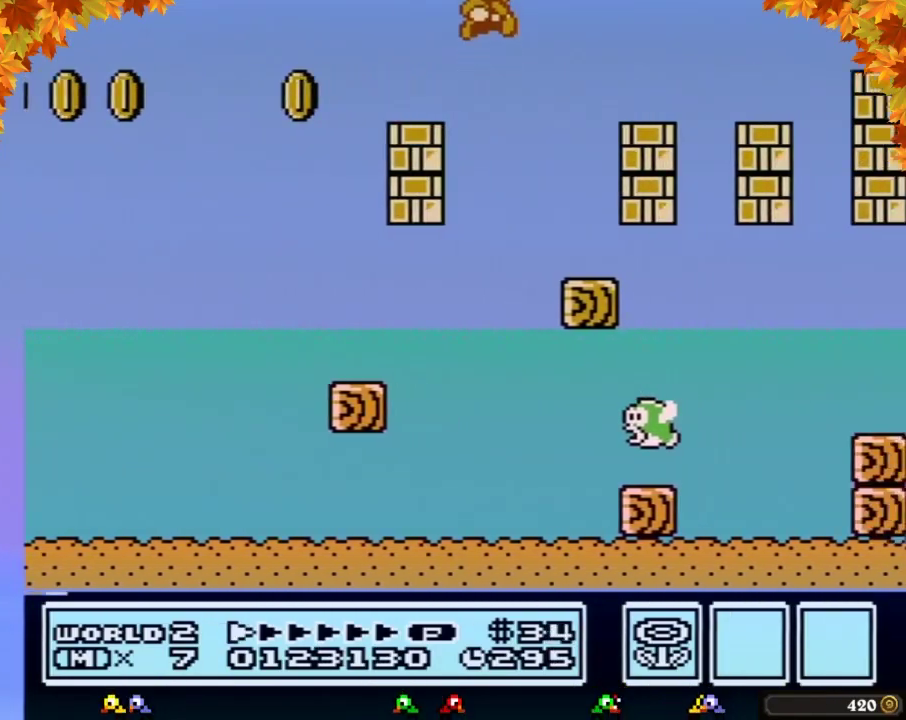
{"buttons": ["B", "DPAD_RIGHT"], "events": [[433, "A", "up"]]}
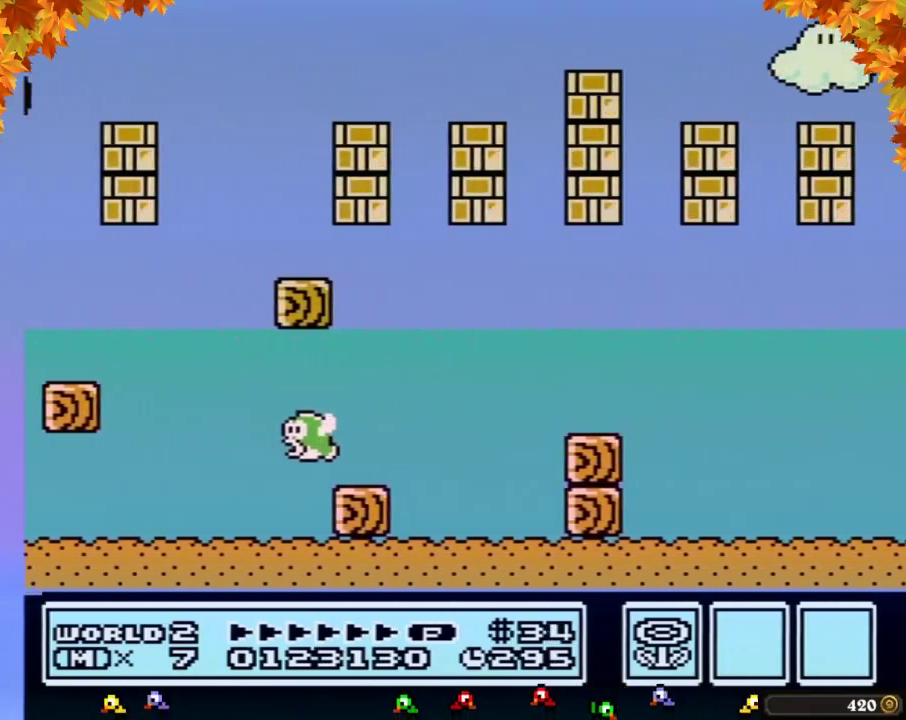
{"buttons": ["B", "DPAD_RIGHT"]}
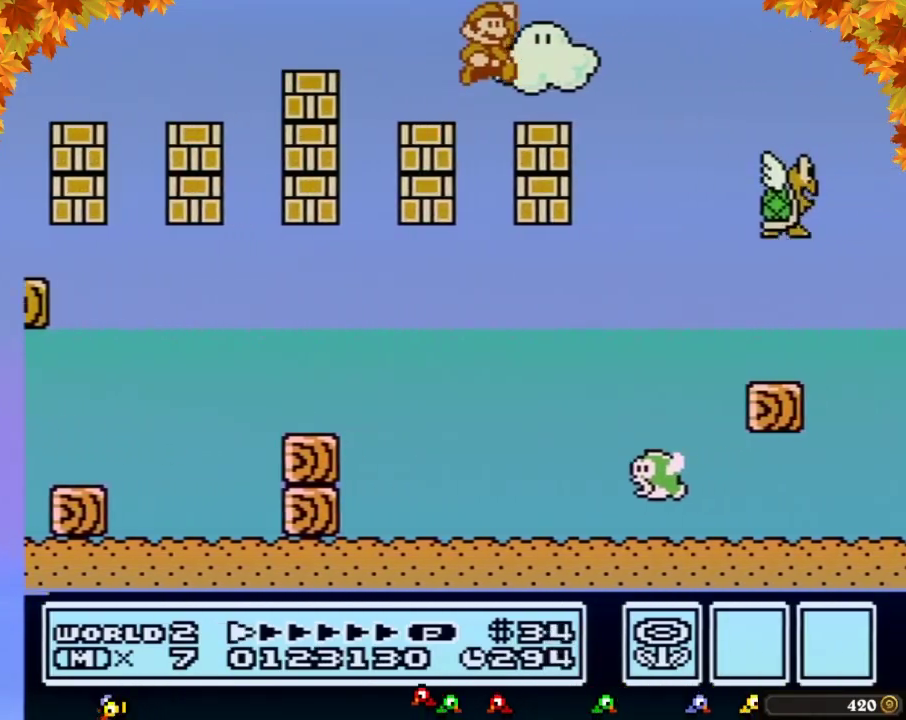
{"buttons": ["B", "DPAD_RIGHT"], "events": [[50, "A", "down"], [250, "A", "up"]]}
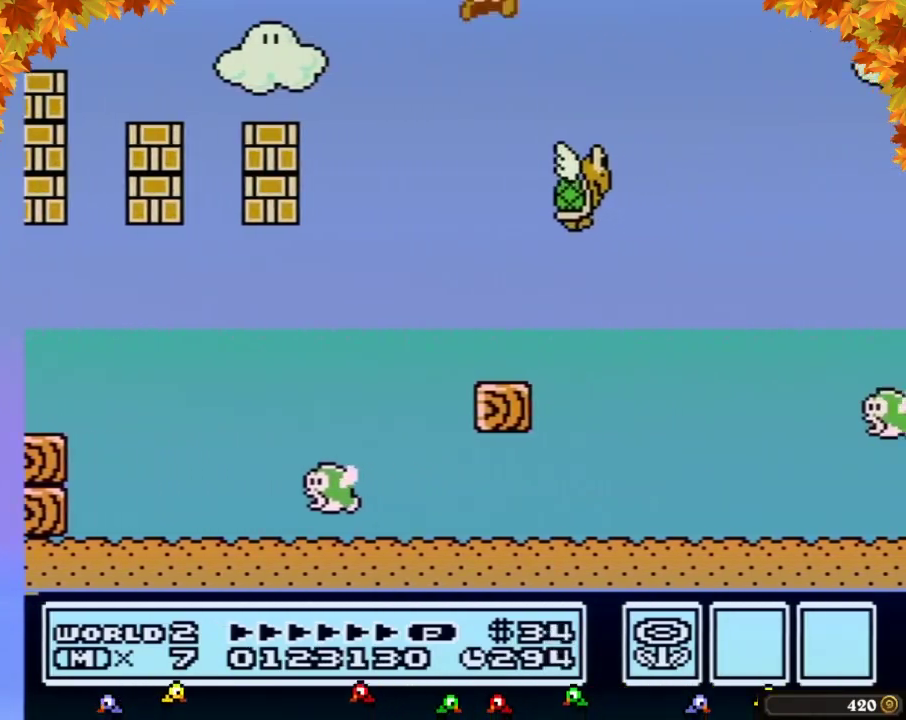
{"buttons": ["A", "B", "DPAD_RIGHT"], "events": [[150, "A", "down"]]}
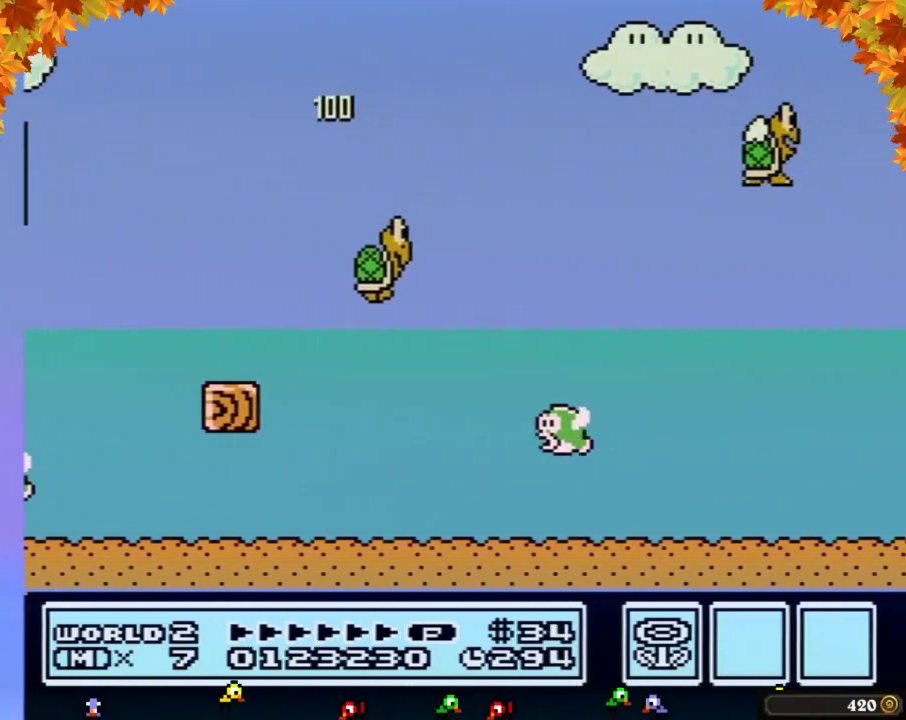
{"buttons": ["B", "DPAD_RIGHT"], "events": [[217, "A", "up"]]}
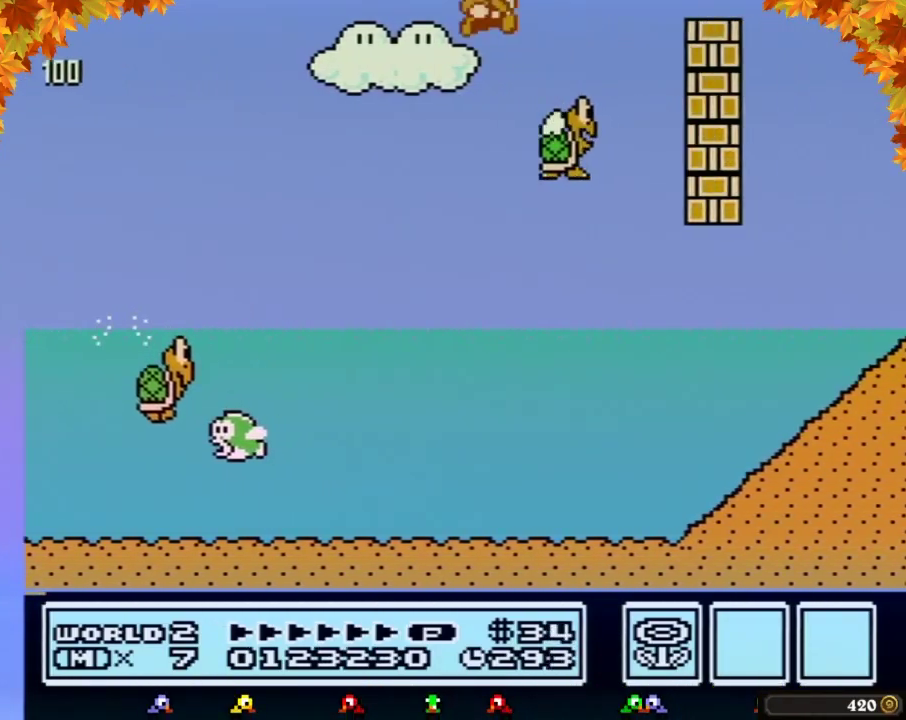
{"buttons": ["A", "B", "DPAD_RIGHT"], "events": [[50, "A", "down"]]}
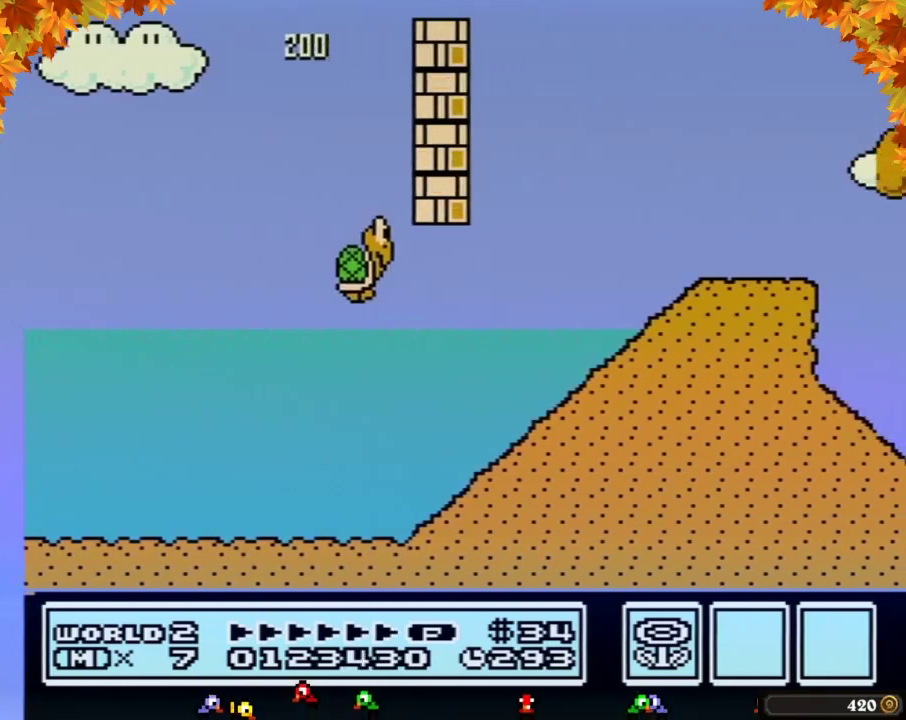
{"buttons": ["B", "DPAD_RIGHT"], "events": [[17, "A", "up"]]}
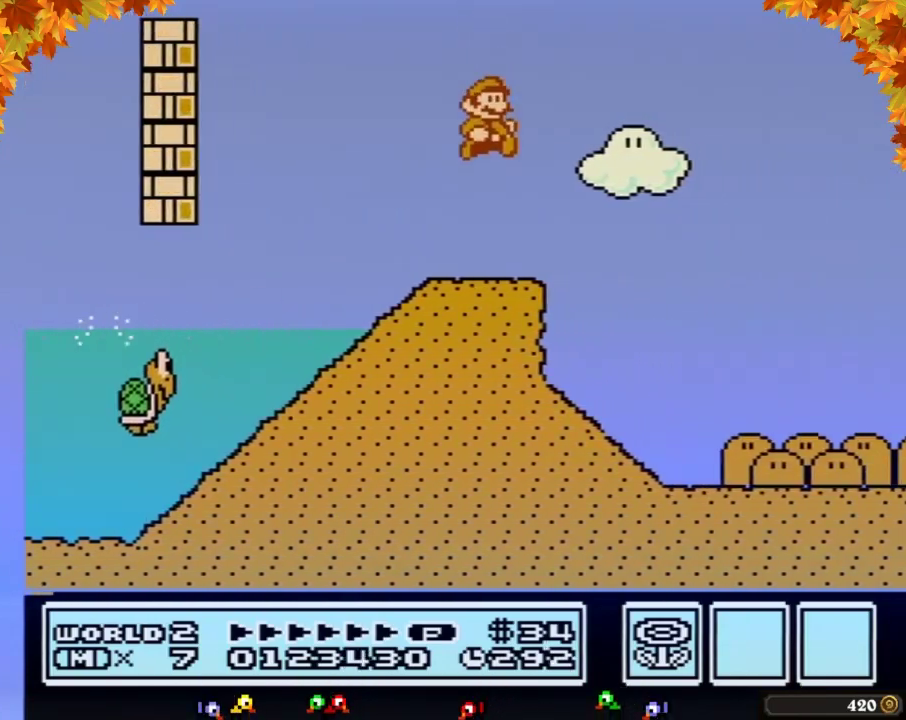
{"buttons": ["B", "DPAD_RIGHT"]}
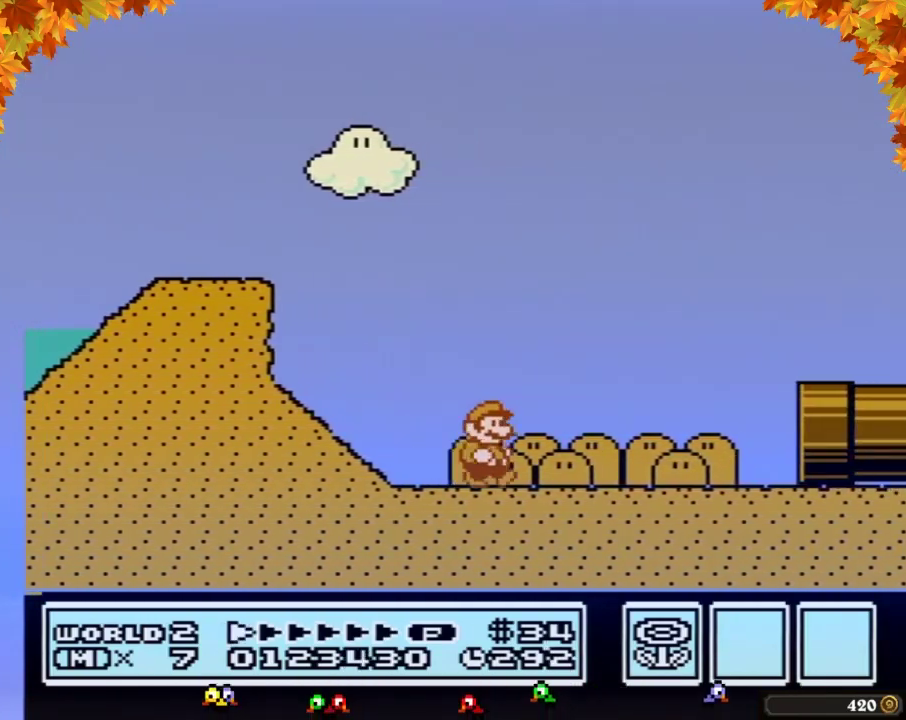
{"buttons": ["B", "DPAD_RIGHT"]}
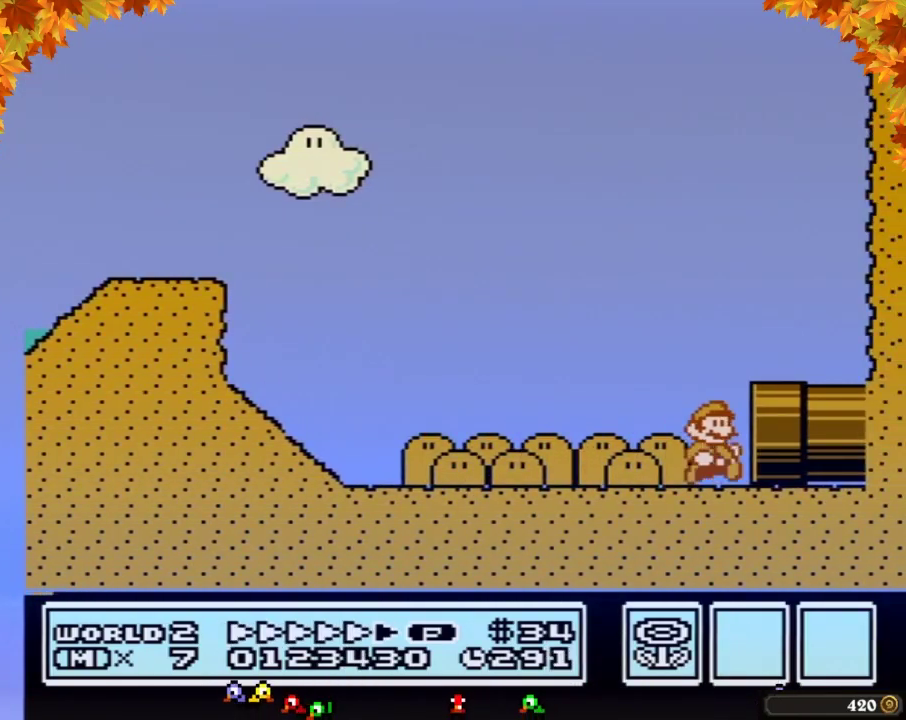
{"buttons": [], "events": [[467, "B", "up"], [467, "DPAD_RIGHT", "up"]]}
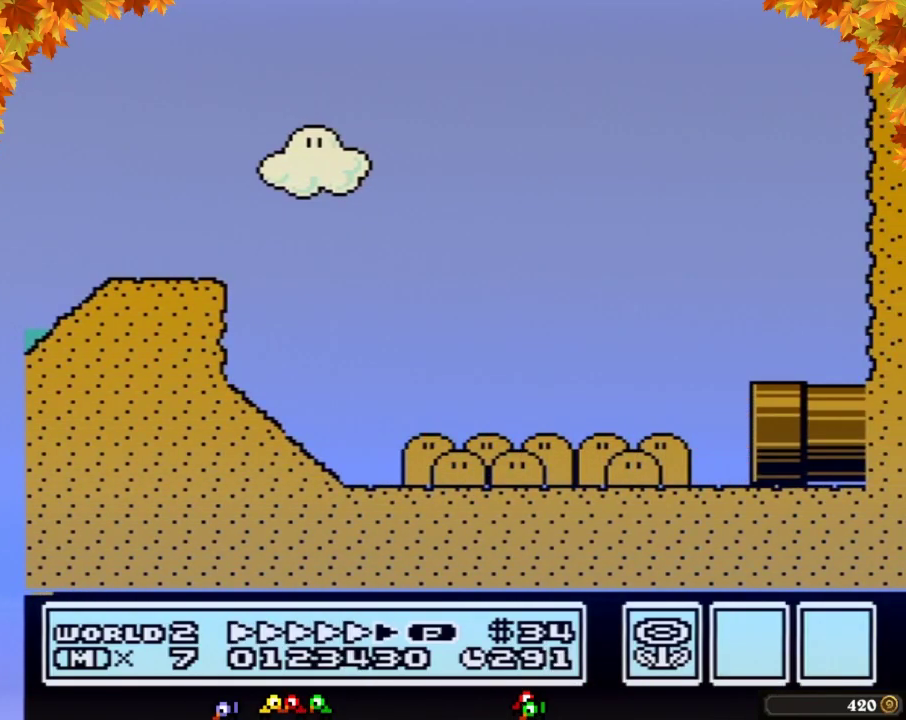
{"buttons": ["B", "DPAD_RIGHT"], "events": [[117, "B", "down"], [500, "DPAD_RIGHT", "down"]]}
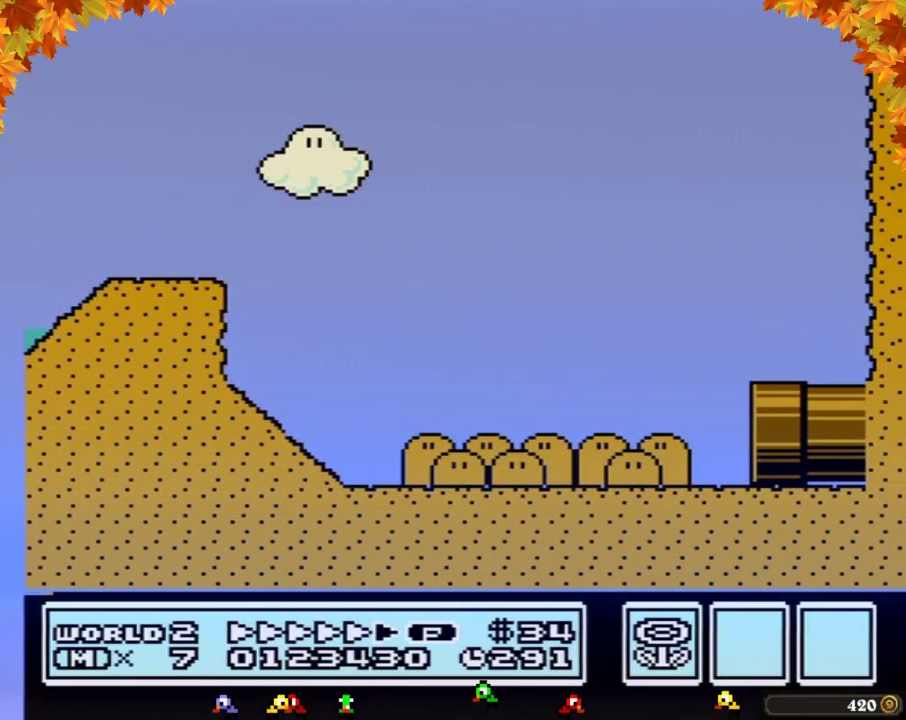
{"buttons": ["B", "DPAD_RIGHT"]}
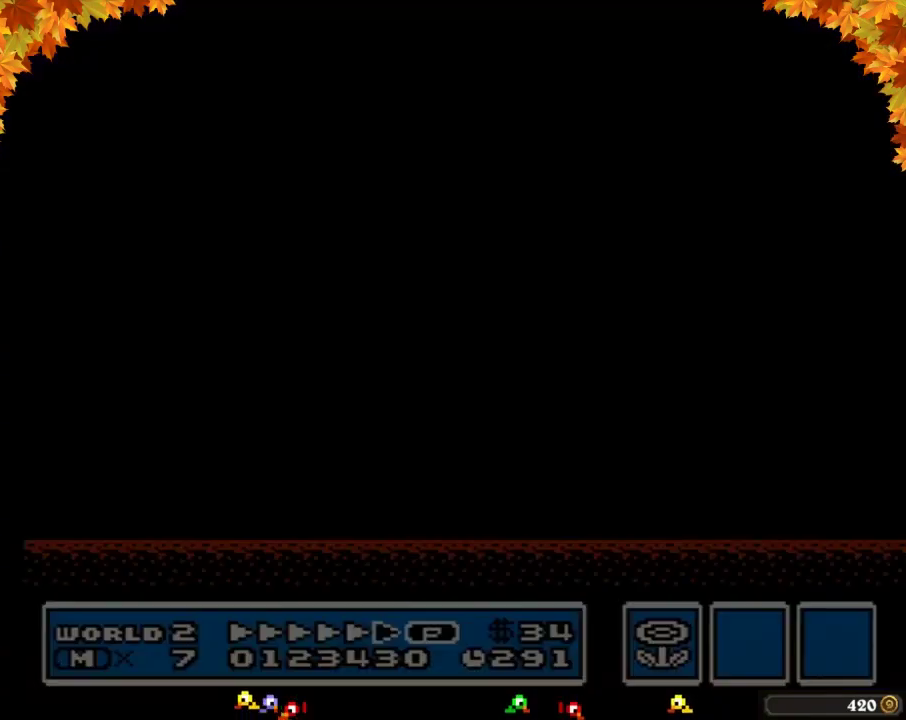
{"buttons": ["B", "DPAD_RIGHT"]}
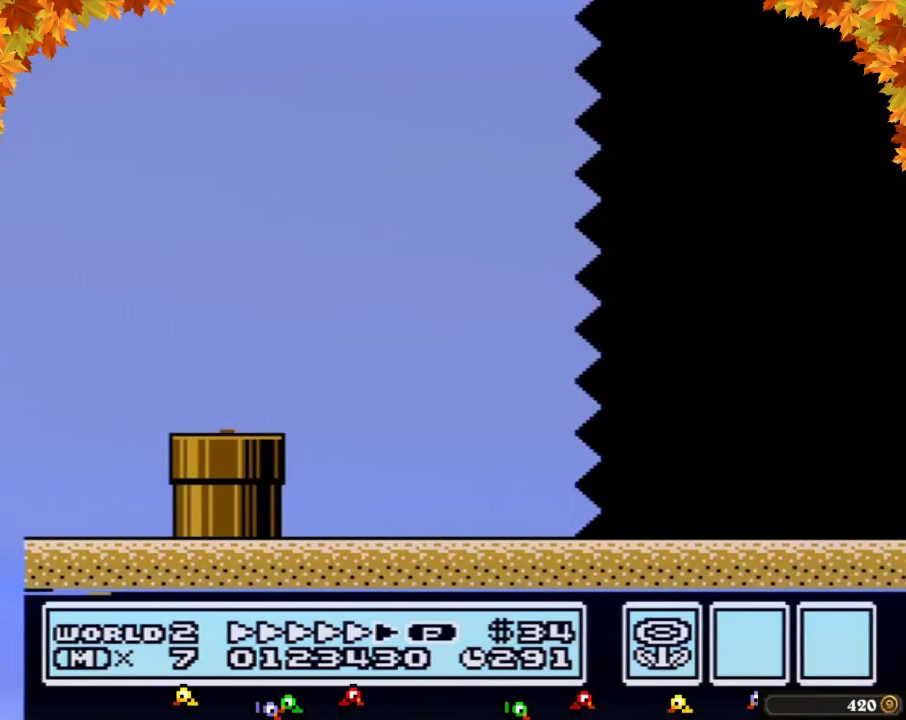
{"buttons": ["B", "DPAD_RIGHT"]}
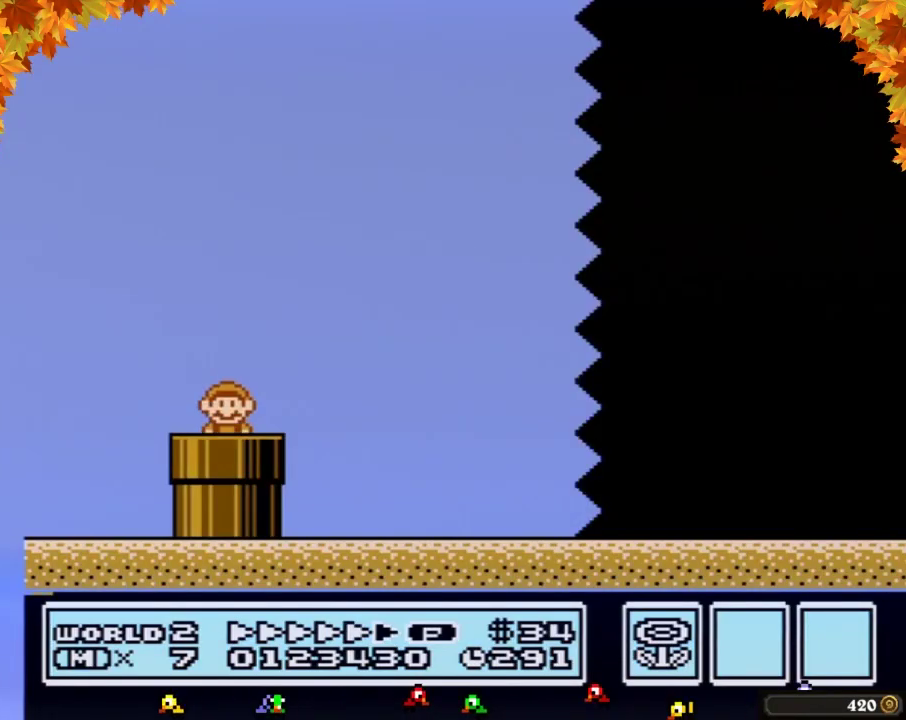
{"buttons": ["B", "DPAD_RIGHT"]}
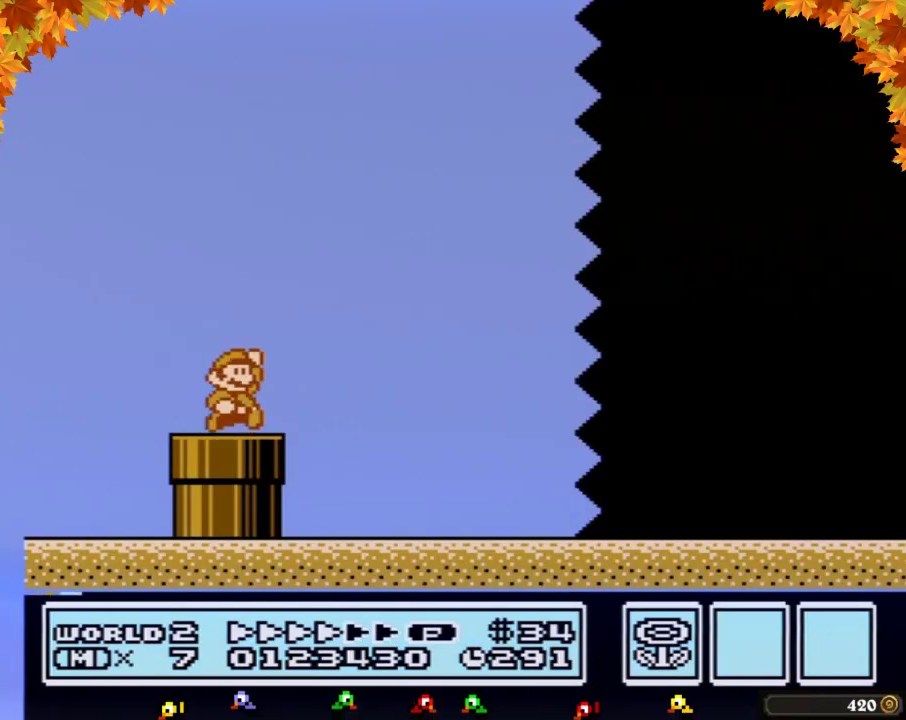
{"buttons": ["B", "DPAD_RIGHT"], "events": [[83, "A", "down"], [150, "A", "up"]]}
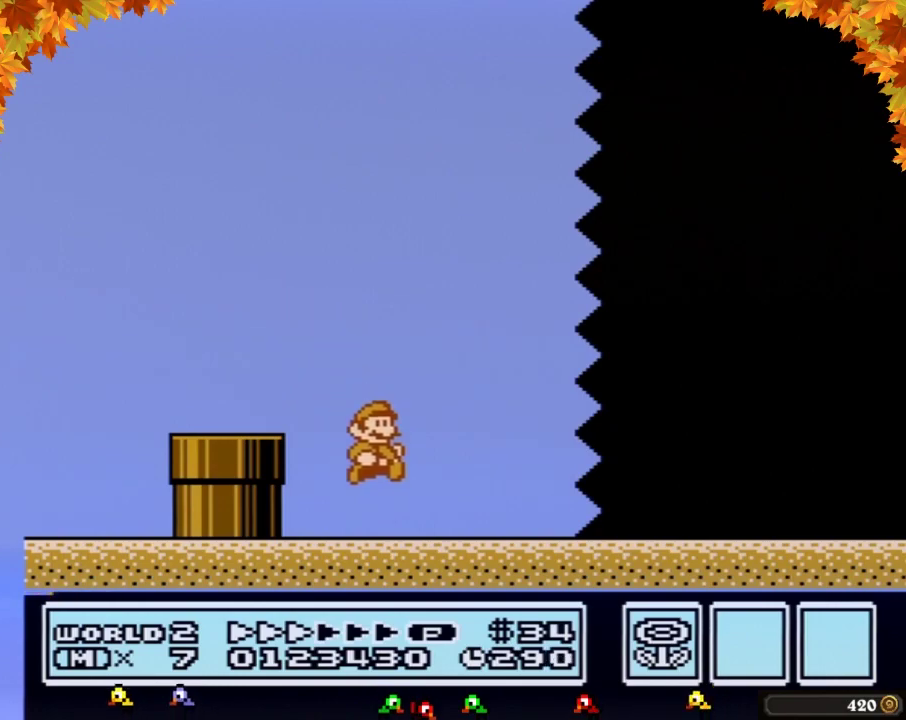
{"buttons": ["B", "DPAD_RIGHT"]}
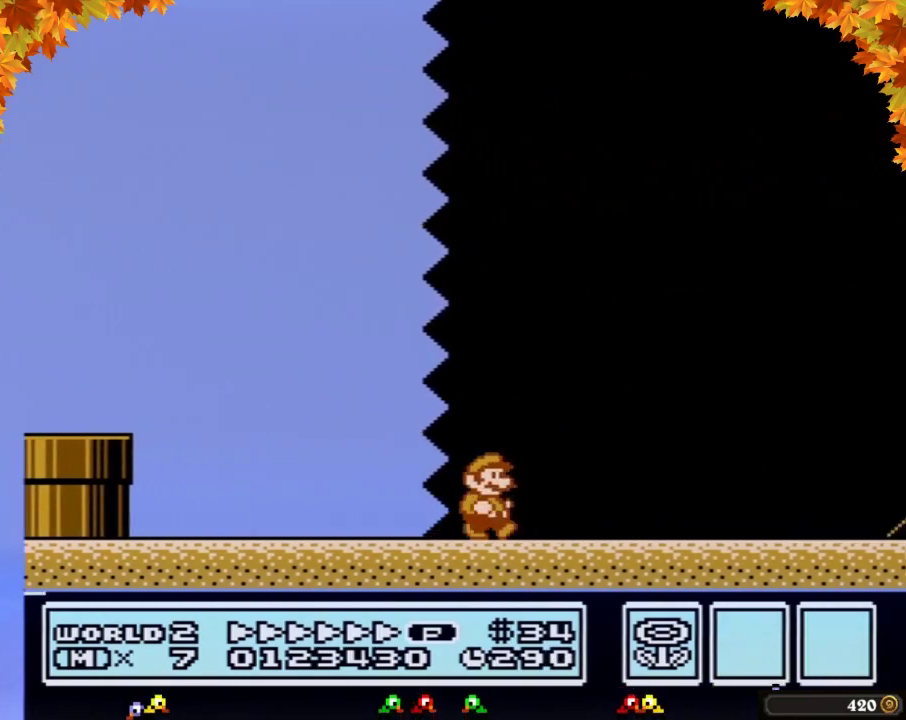
{"buttons": ["B", "DPAD_RIGHT"]}
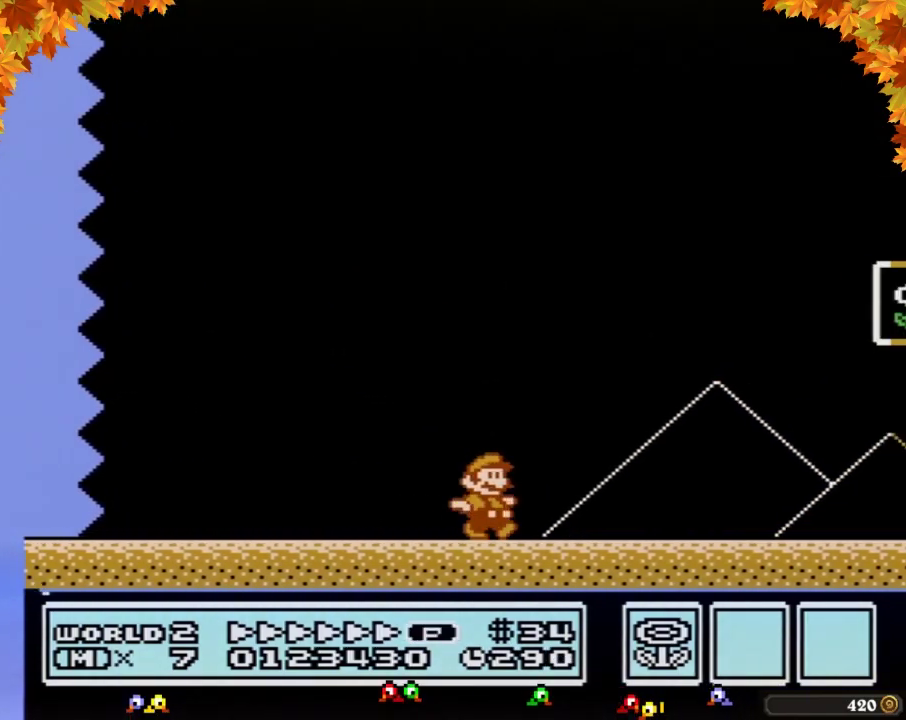
{"buttons": [], "events": [[217, "A", "down"], [433, "A", "up"], [467, "B", "up"], [500, "DPAD_RIGHT", "up"]]}